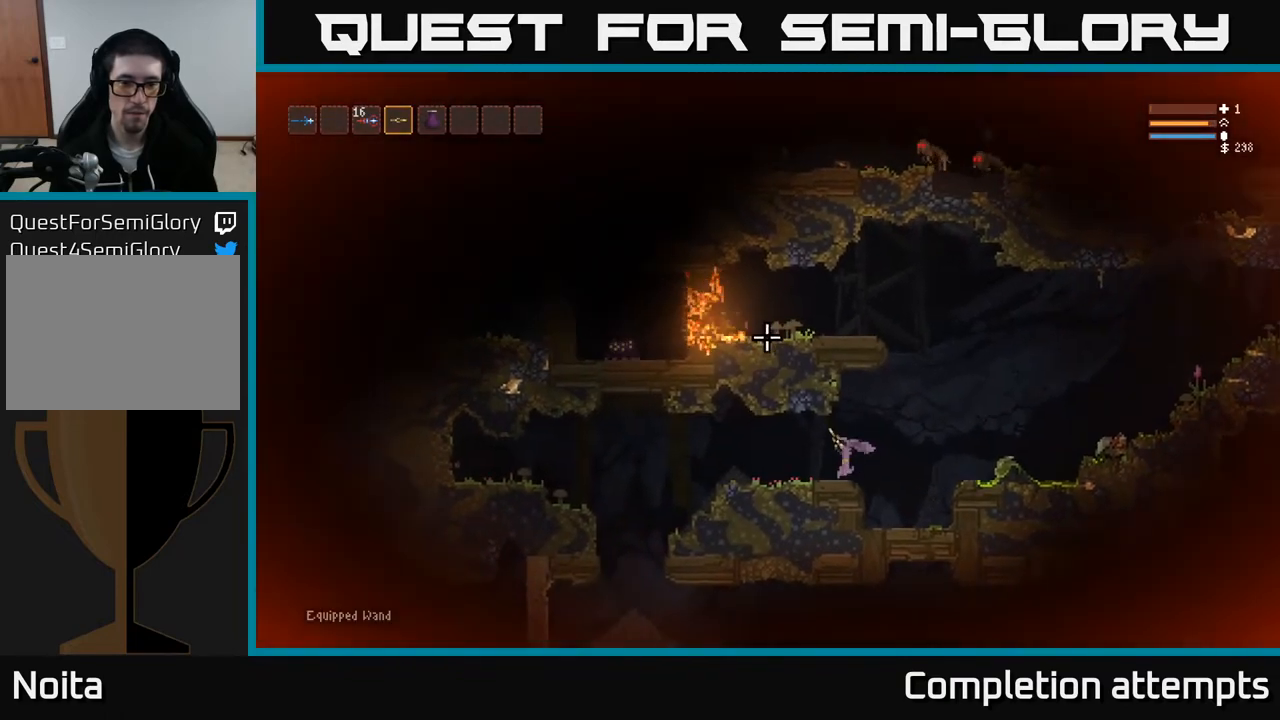
Gameplay with a controller (Xbox layout); each line is a JSON object with the inputs held at the frame after it. "events" lists button and stick changes between this image and that frame as [ms after this image, input, new state], when the widget could be followed in between.
{"buttons": [], "left_stick": "center", "right_stick": "up-left", "events": []}
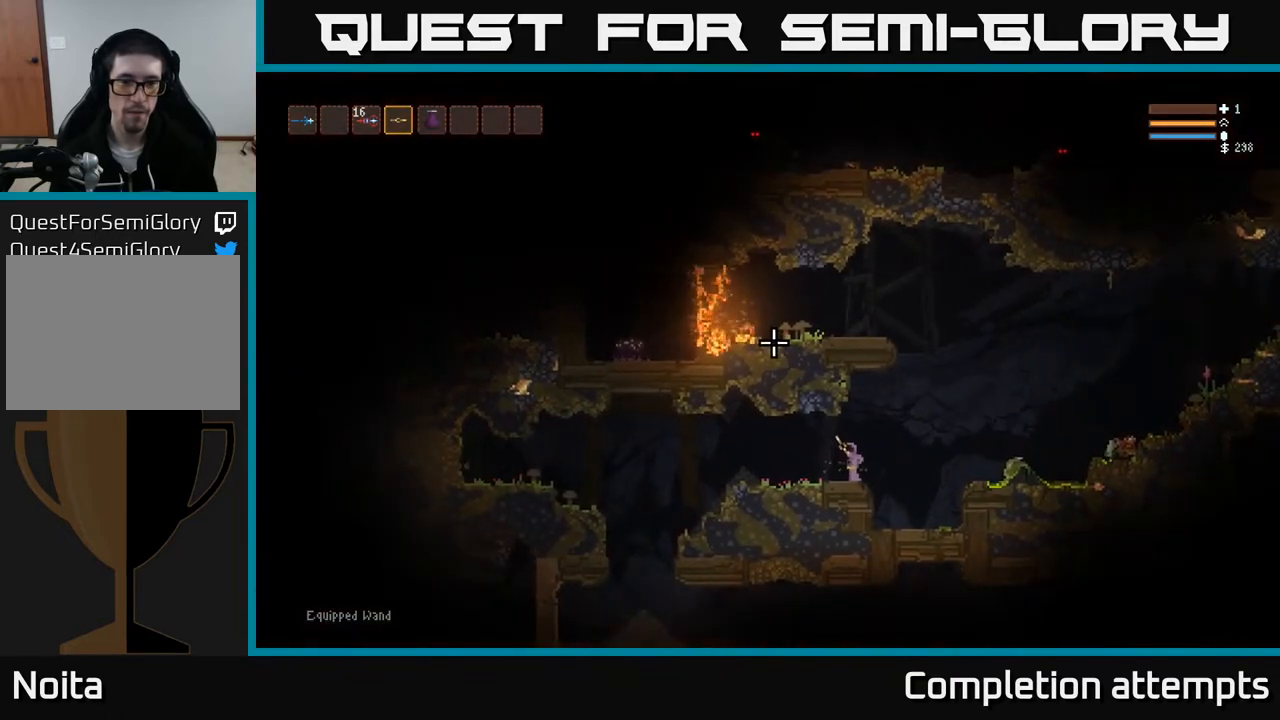
{"buttons": [], "left_stick": "center", "right_stick": "up-left", "events": []}
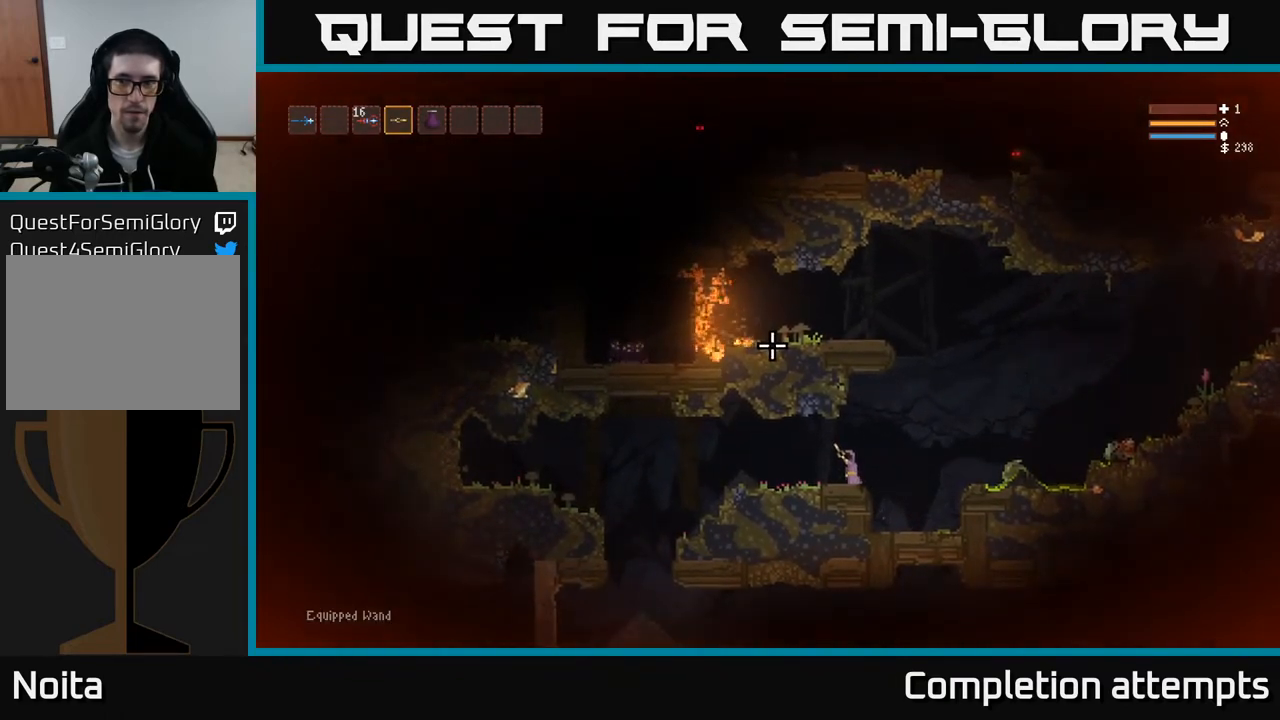
{"buttons": [], "left_stick": "center", "right_stick": "up-left", "events": []}
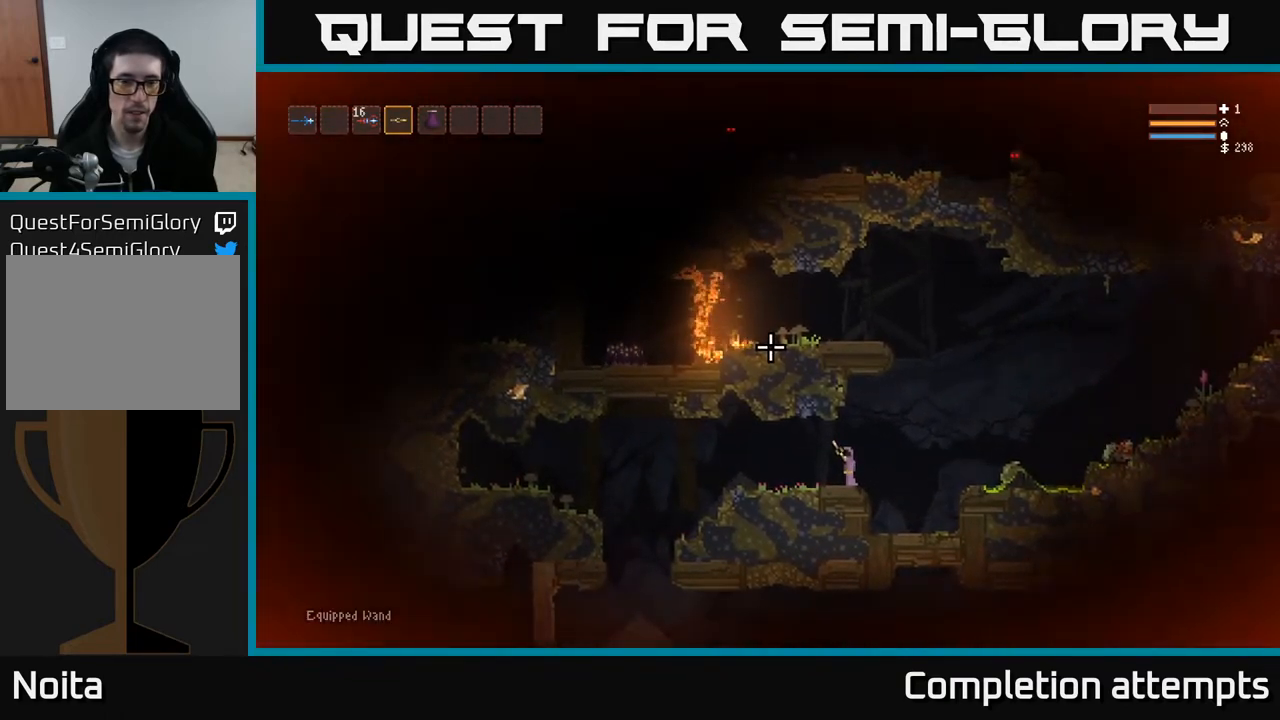
{"buttons": [], "left_stick": "center", "right_stick": "up-left", "events": []}
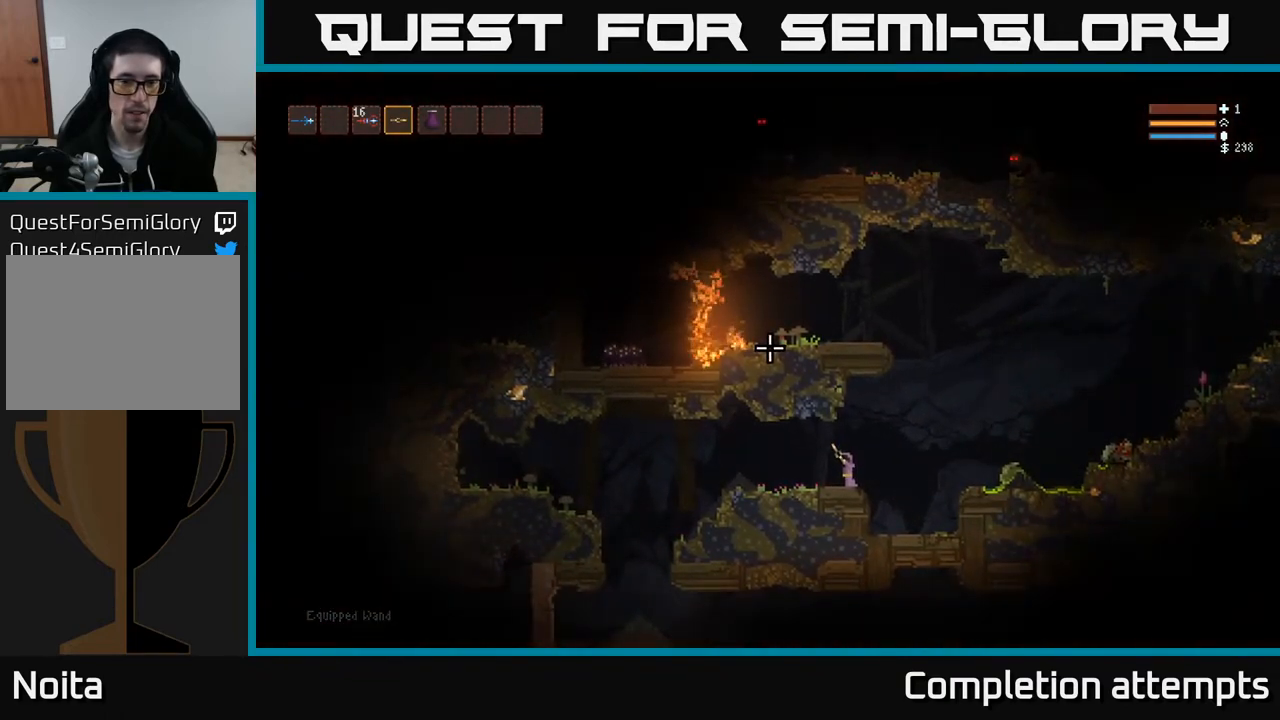
{"buttons": [], "left_stick": "center", "right_stick": "up", "events": [[350, "right_stick", "up"]]}
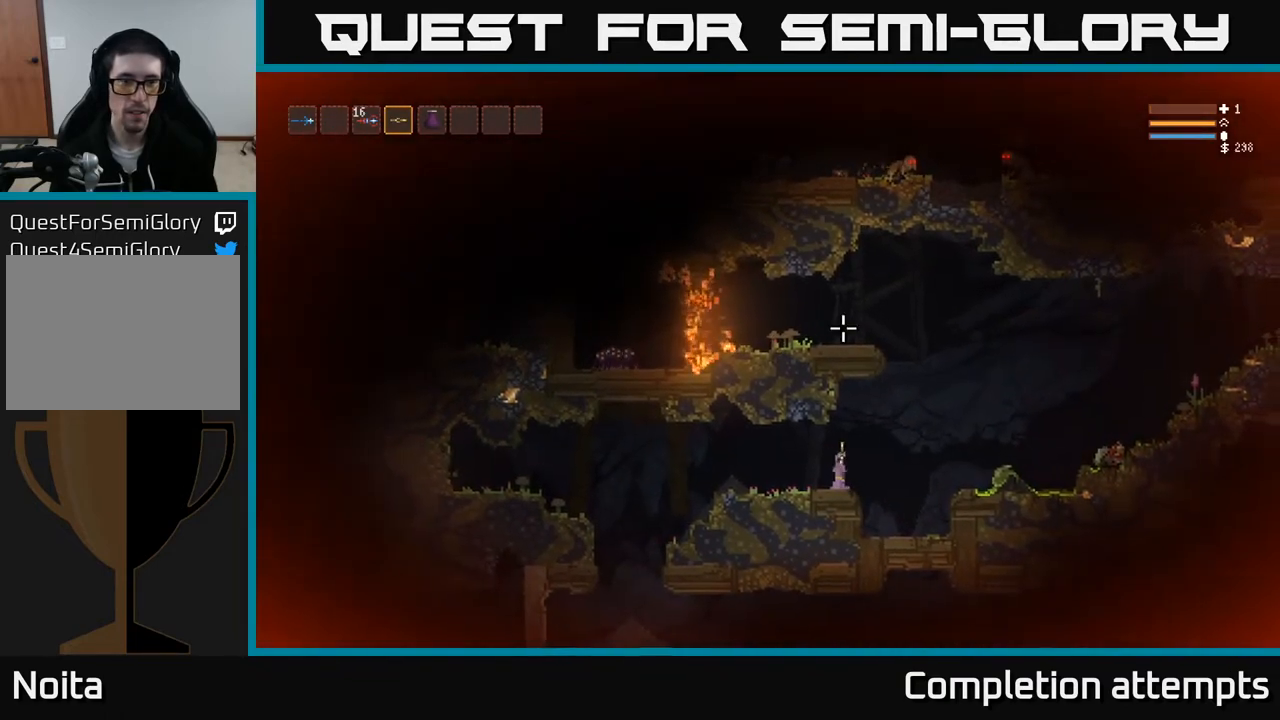
{"buttons": [], "left_stick": "center", "right_stick": "up-right", "events": [[33, "right_stick", "up-right"]]}
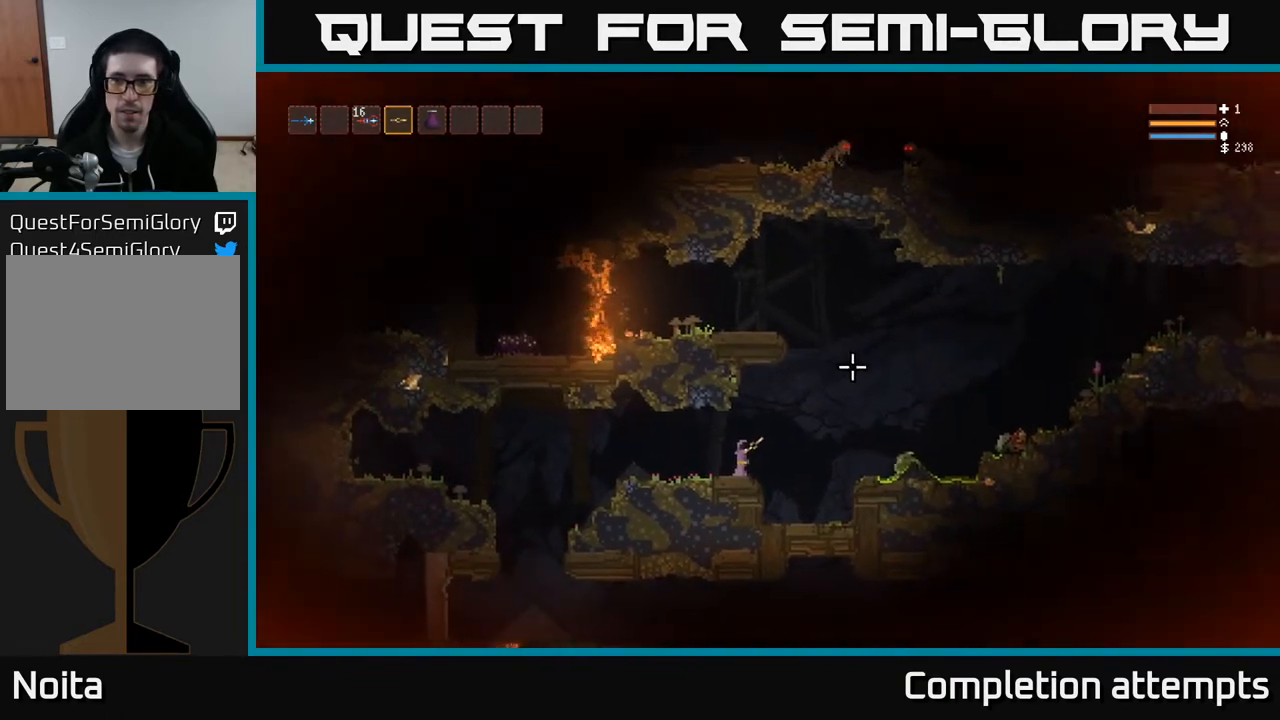
{"buttons": [], "left_stick": "center", "right_stick": "up-right", "events": []}
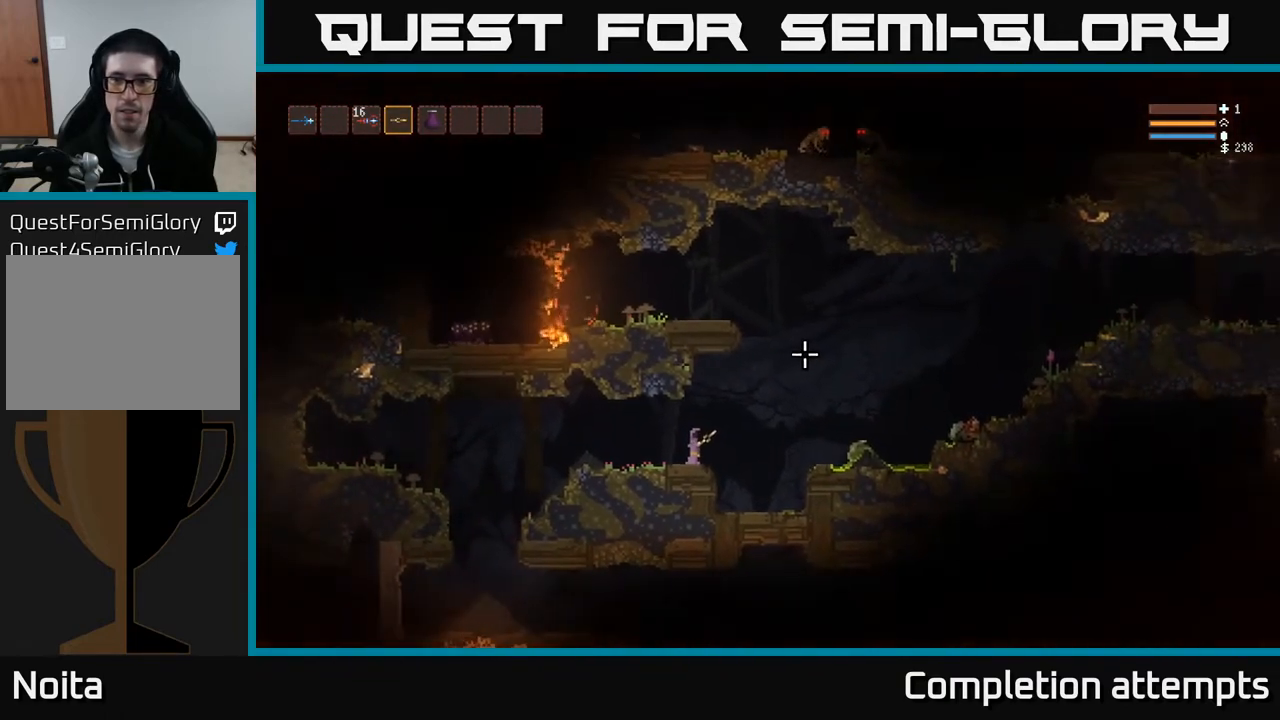
{"buttons": [], "left_stick": "center", "right_stick": "up-right", "events": []}
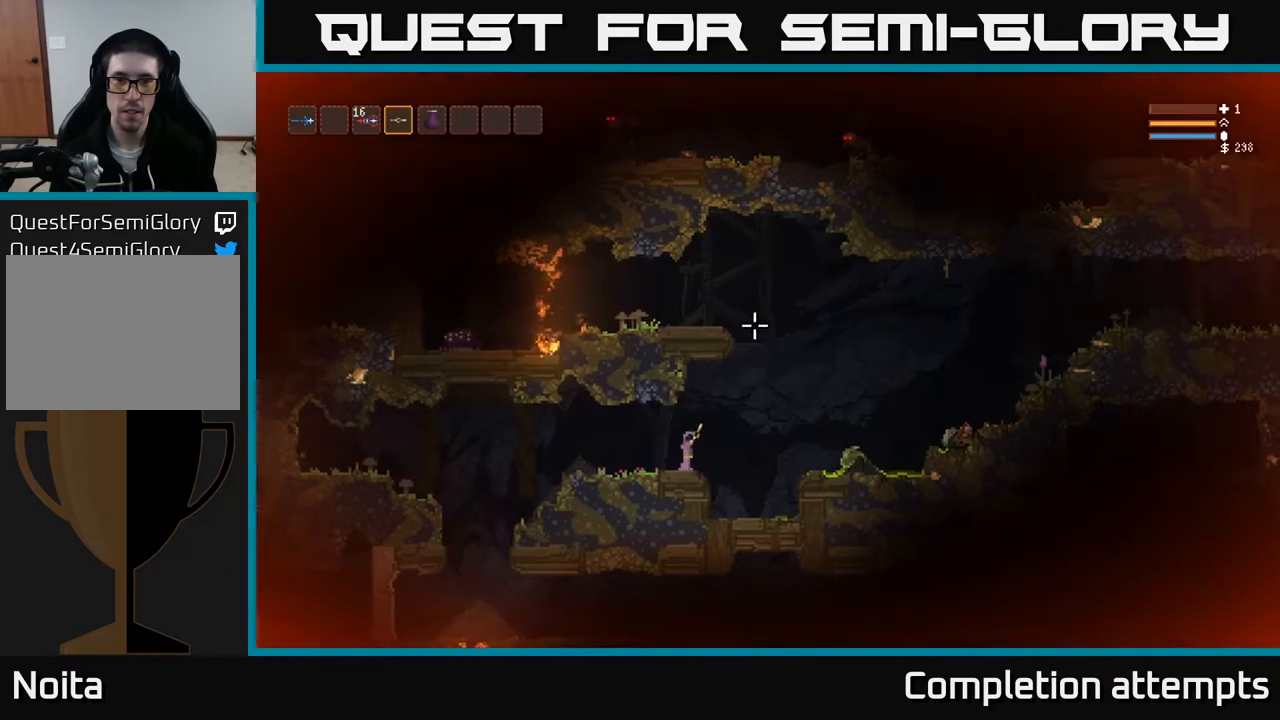
{"buttons": [], "left_stick": "center", "right_stick": "up", "events": [[17, "right_stick", "up"]]}
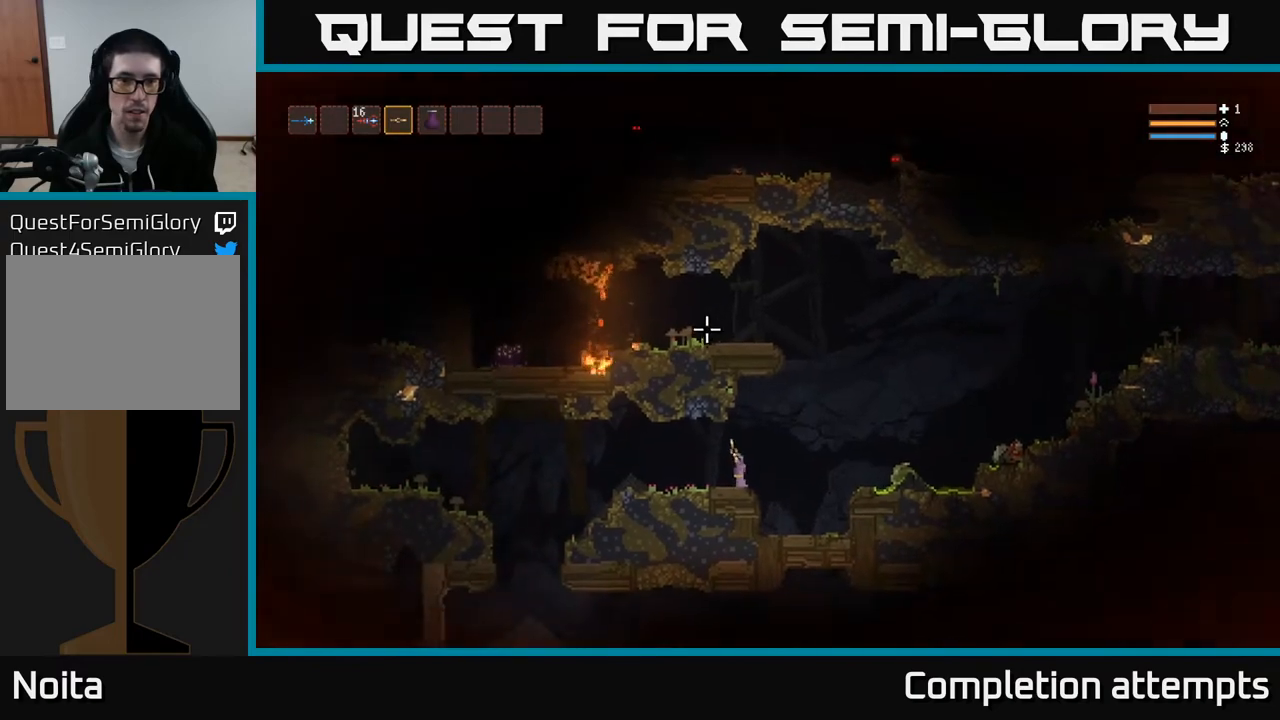
{"buttons": [], "left_stick": "center", "right_stick": "up-left", "events": [[117, "right_stick", "up-left"]]}
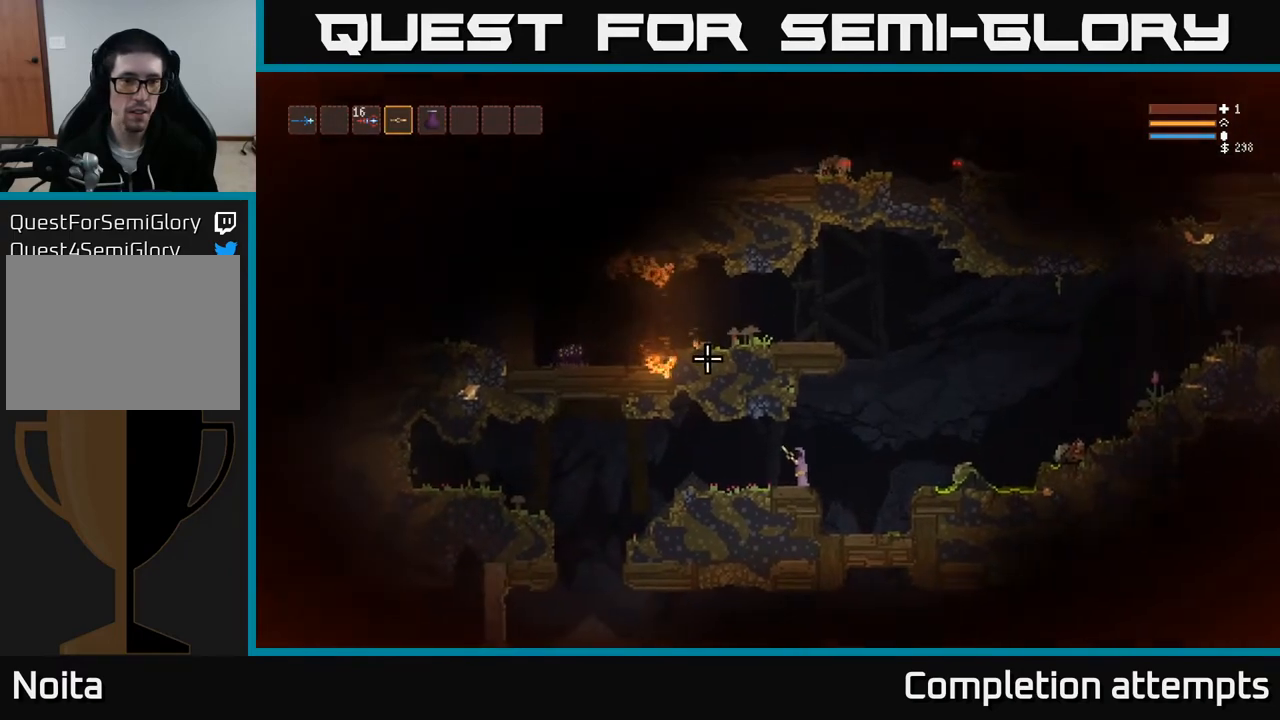
{"buttons": [], "left_stick": "center", "right_stick": "up-left", "events": []}
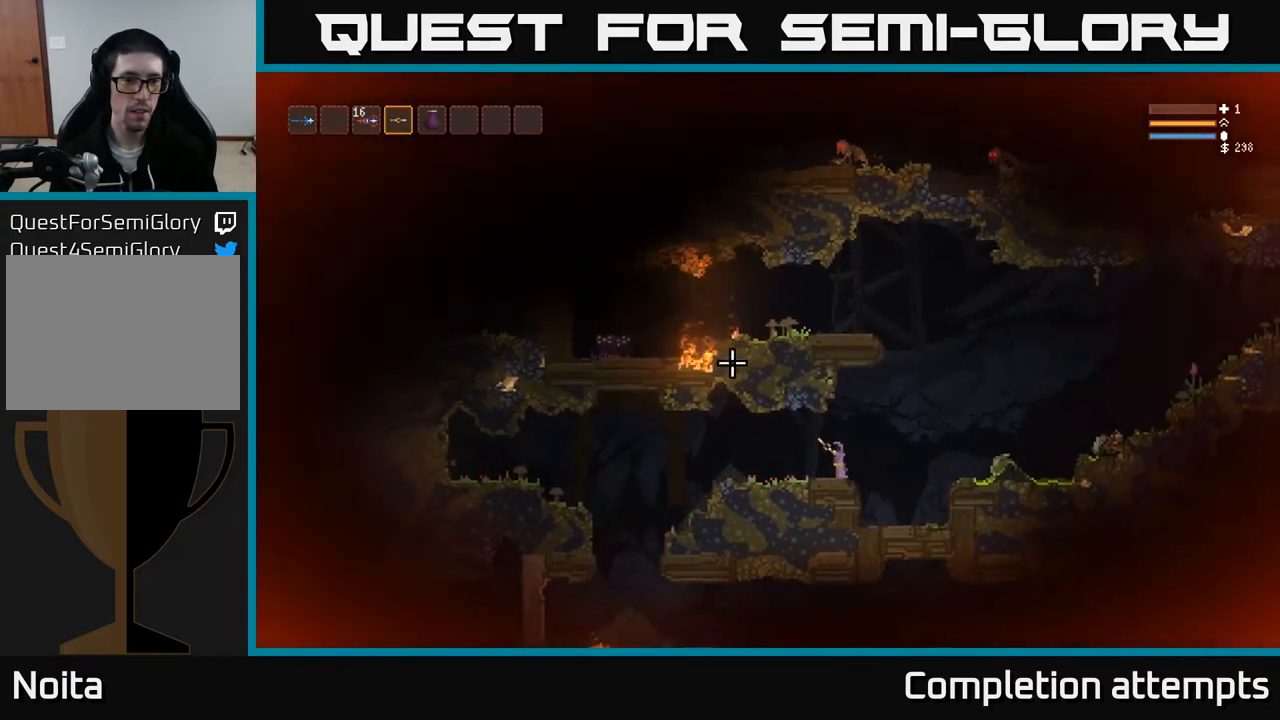
{"buttons": [], "left_stick": "center", "right_stick": "up-left", "events": []}
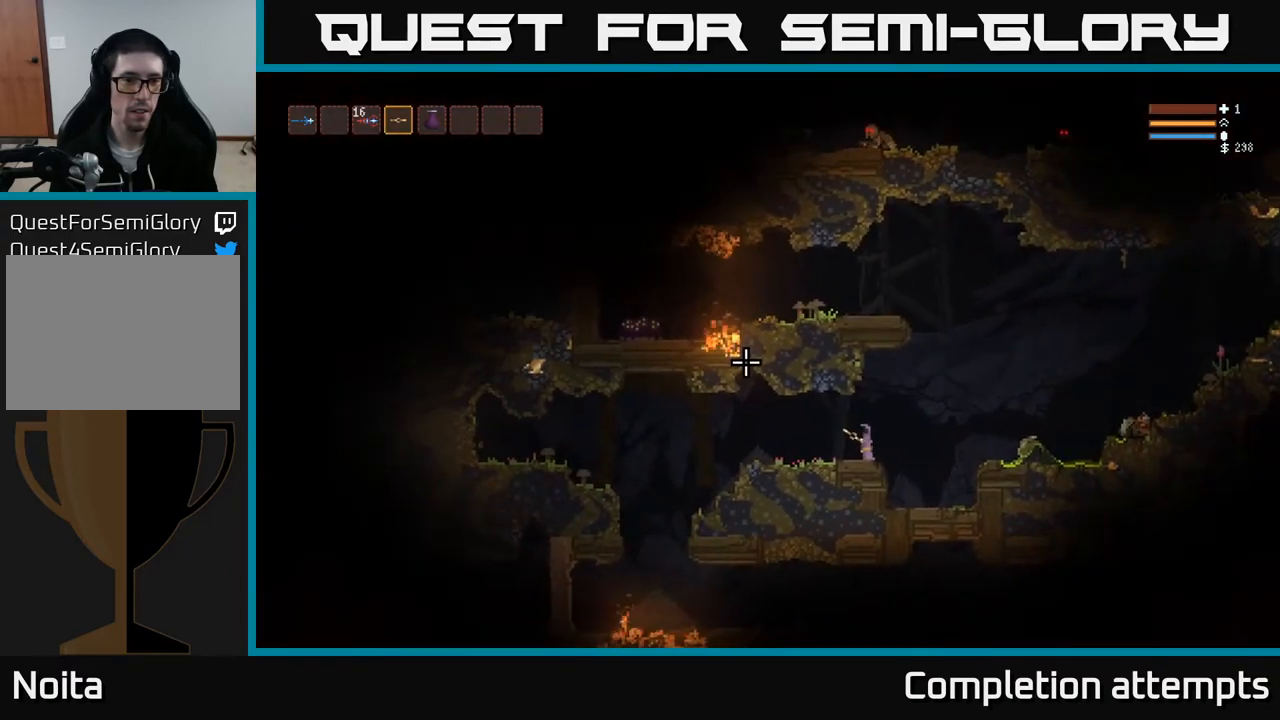
{"buttons": [], "left_stick": "center", "right_stick": "up-left", "events": []}
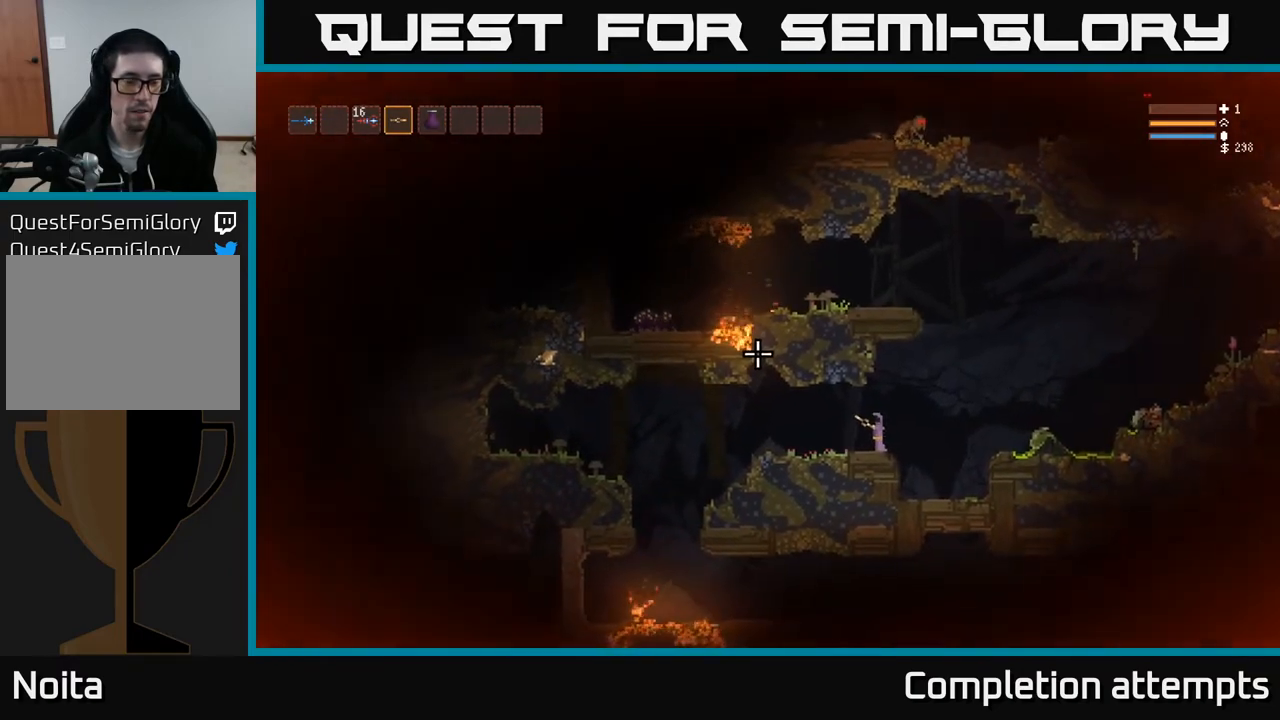
{"buttons": [], "left_stick": "center", "right_stick": "left", "events": [[167, "right_stick", "left"]]}
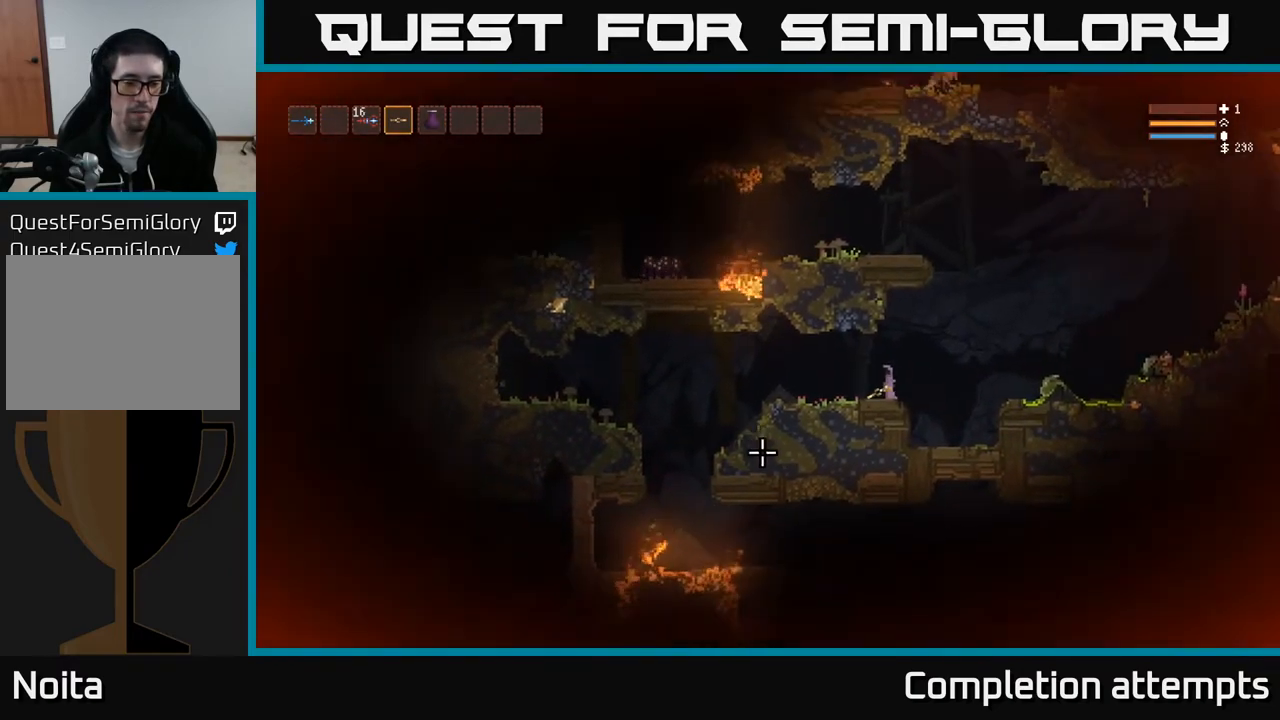
{"buttons": [], "left_stick": "center", "right_stick": "left", "events": []}
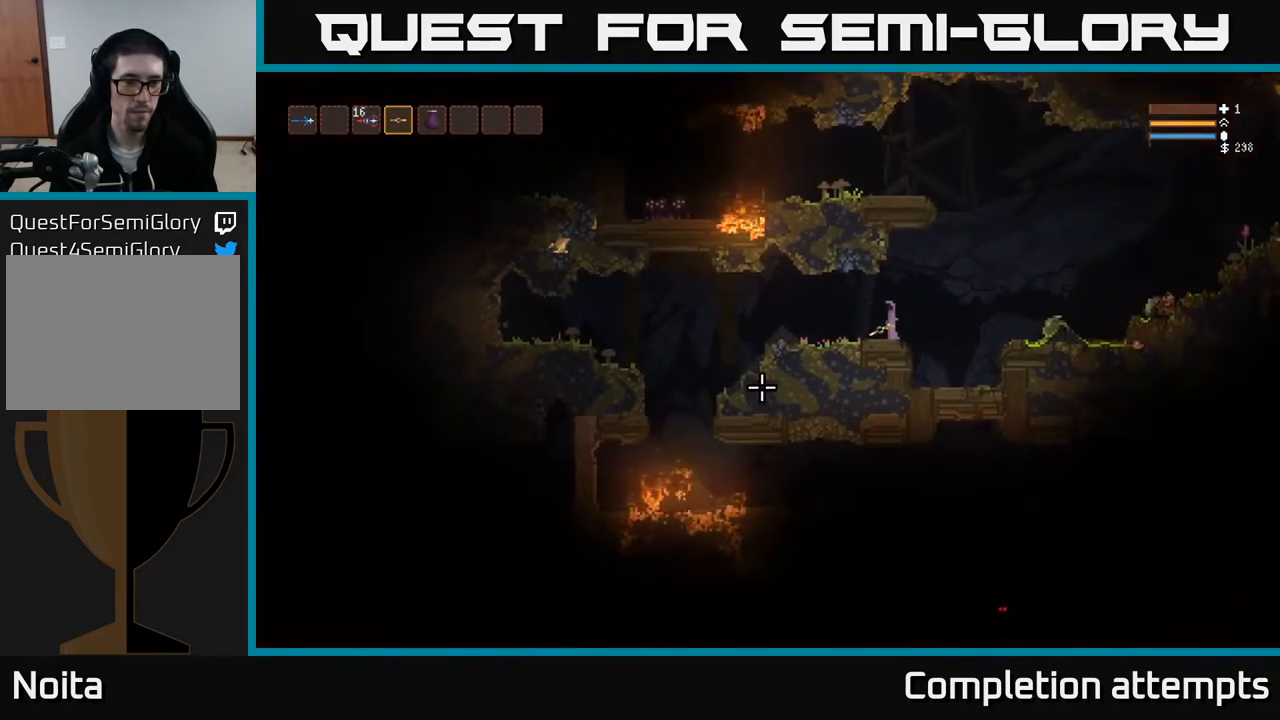
{"buttons": [], "left_stick": "center", "right_stick": "up-left", "events": [[317, "right_stick", "up-left"]]}
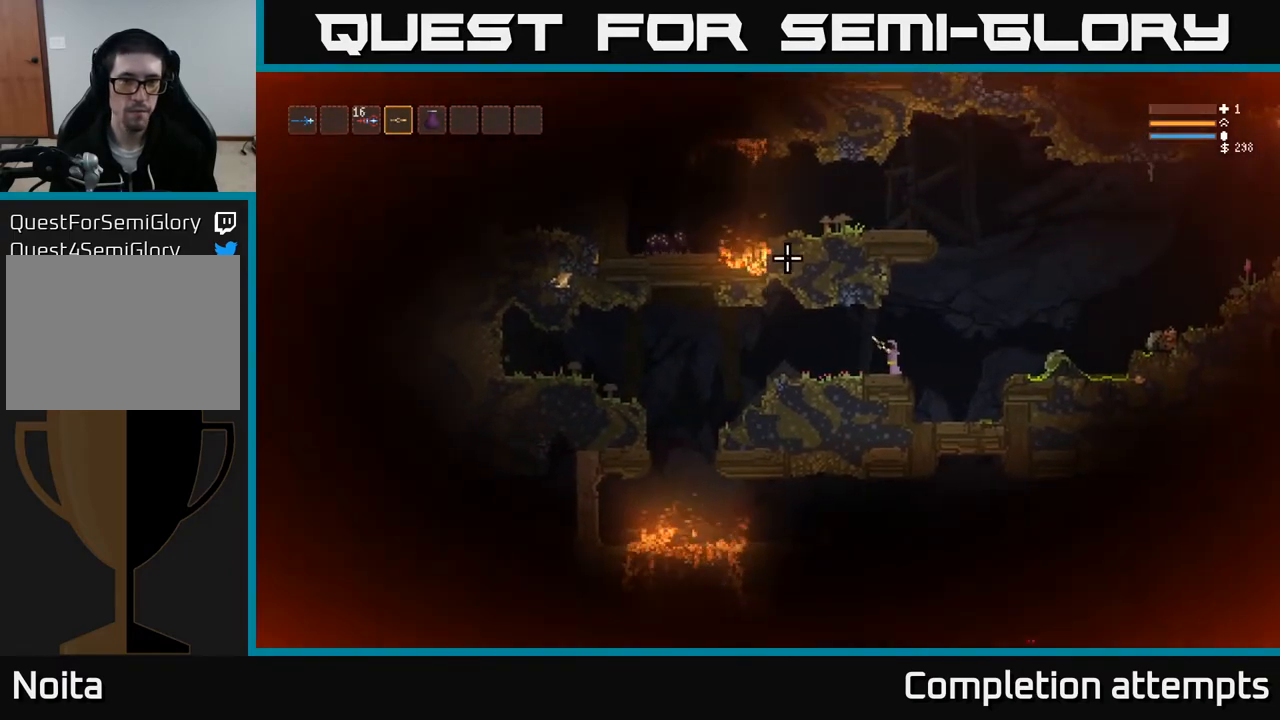
{"buttons": [], "left_stick": "center", "right_stick": "up-left", "events": []}
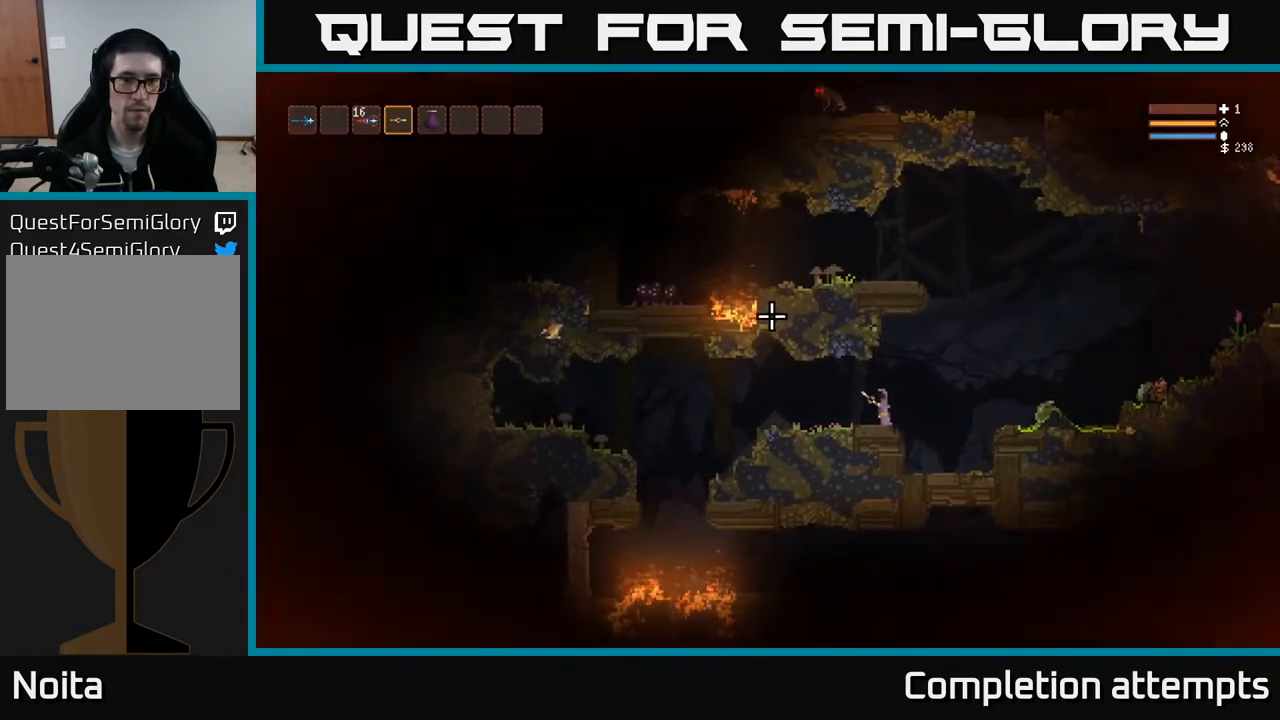
{"buttons": ["L2"], "left_stick": "right", "right_stick": "left", "events": [[167, "left_stick", "right"], [267, "L2", "down"], [367, "right_stick", "left"]]}
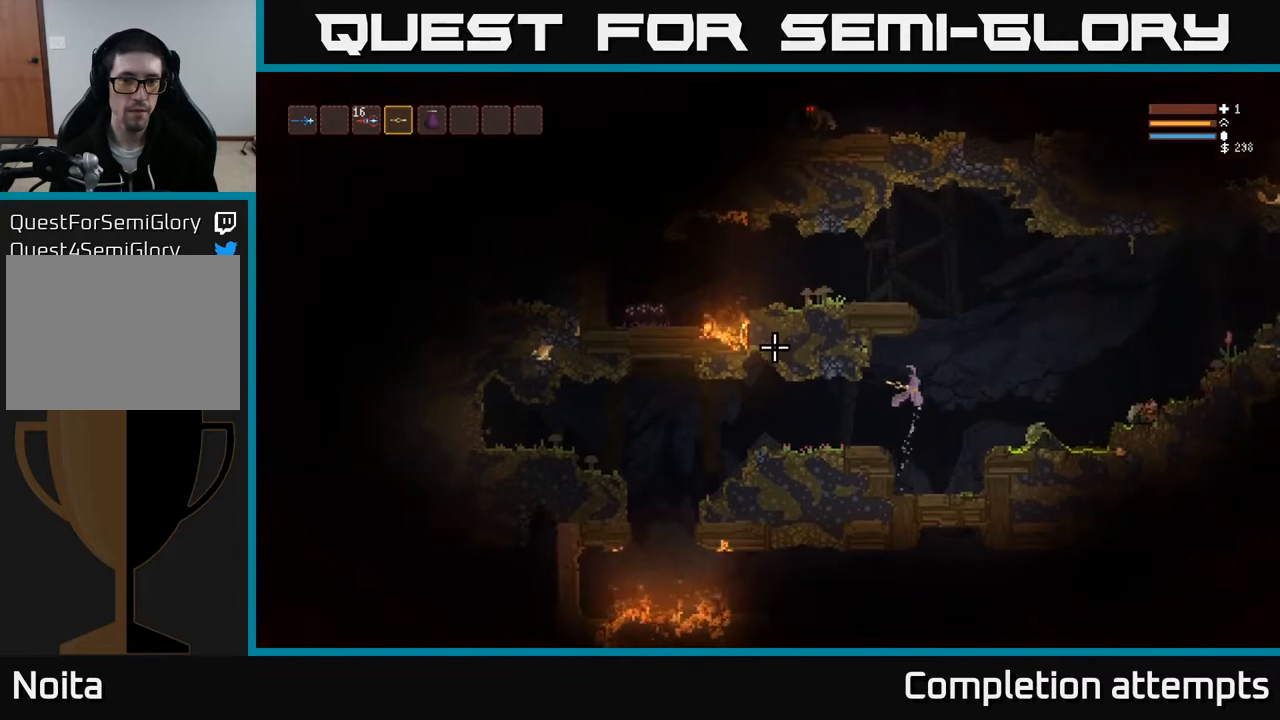
{"buttons": [], "left_stick": "center", "right_stick": "left", "events": [[317, "left_stick", "left"], [483, "L2", "up"], [483, "left_stick", "center"]]}
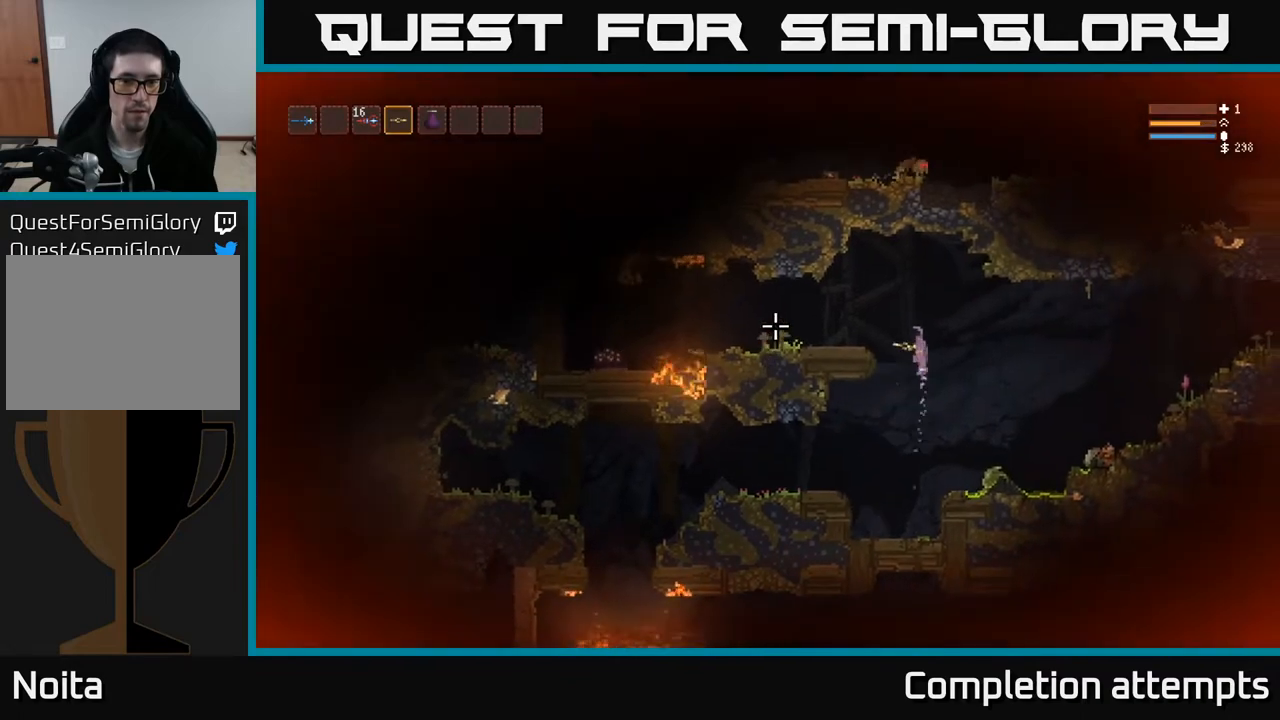
{"buttons": ["L2"], "left_stick": "center", "right_stick": "left", "events": [[233, "left_stick", "left"], [283, "L2", "down"], [400, "left_stick", "center"]]}
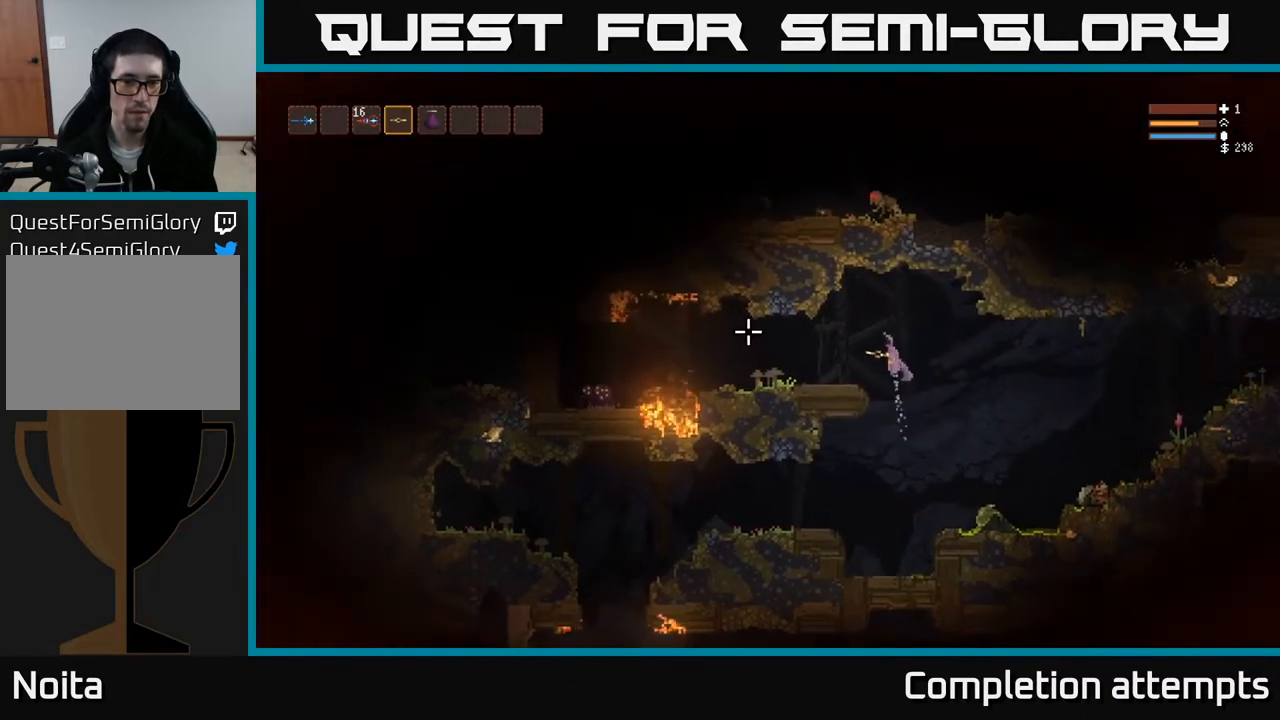
{"buttons": [], "left_stick": "center", "right_stick": "left", "events": [[17, "L2", "up"], [17, "left_stick", "left"], [167, "left_stick", "center"]]}
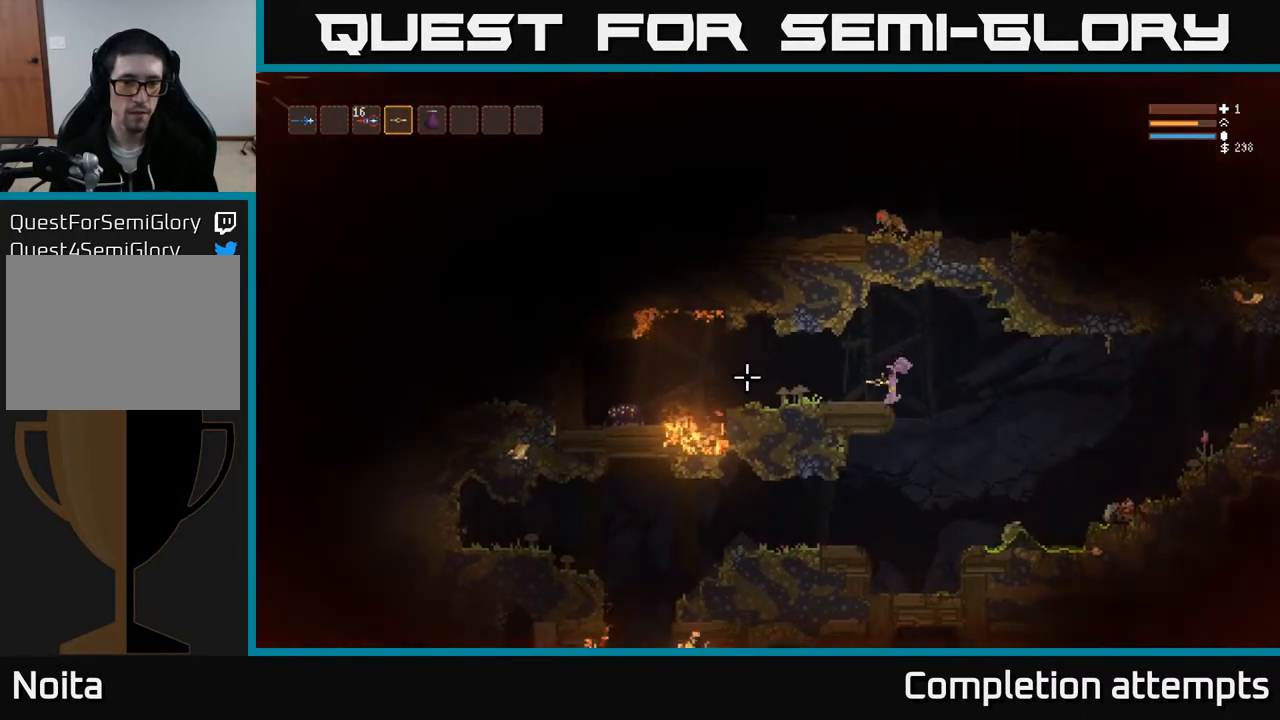
{"buttons": [], "left_stick": "center", "right_stick": "left", "events": []}
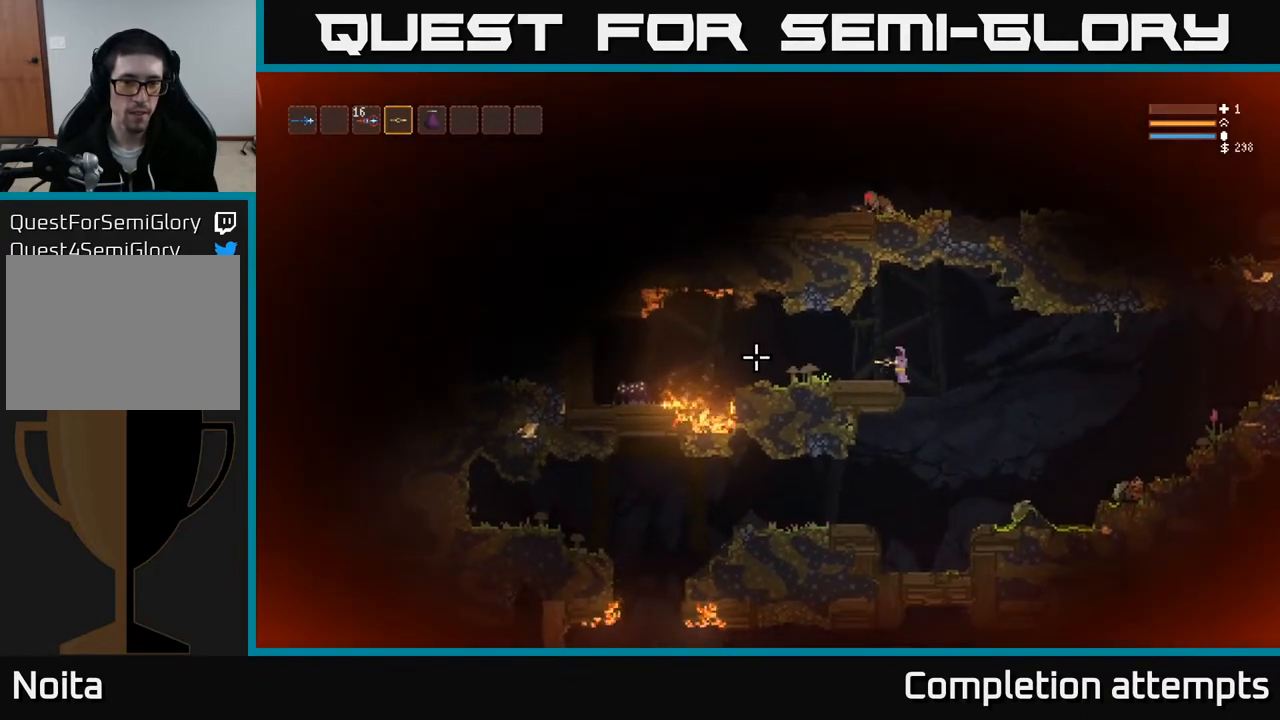
{"buttons": [], "left_stick": "center", "right_stick": "left", "events": []}
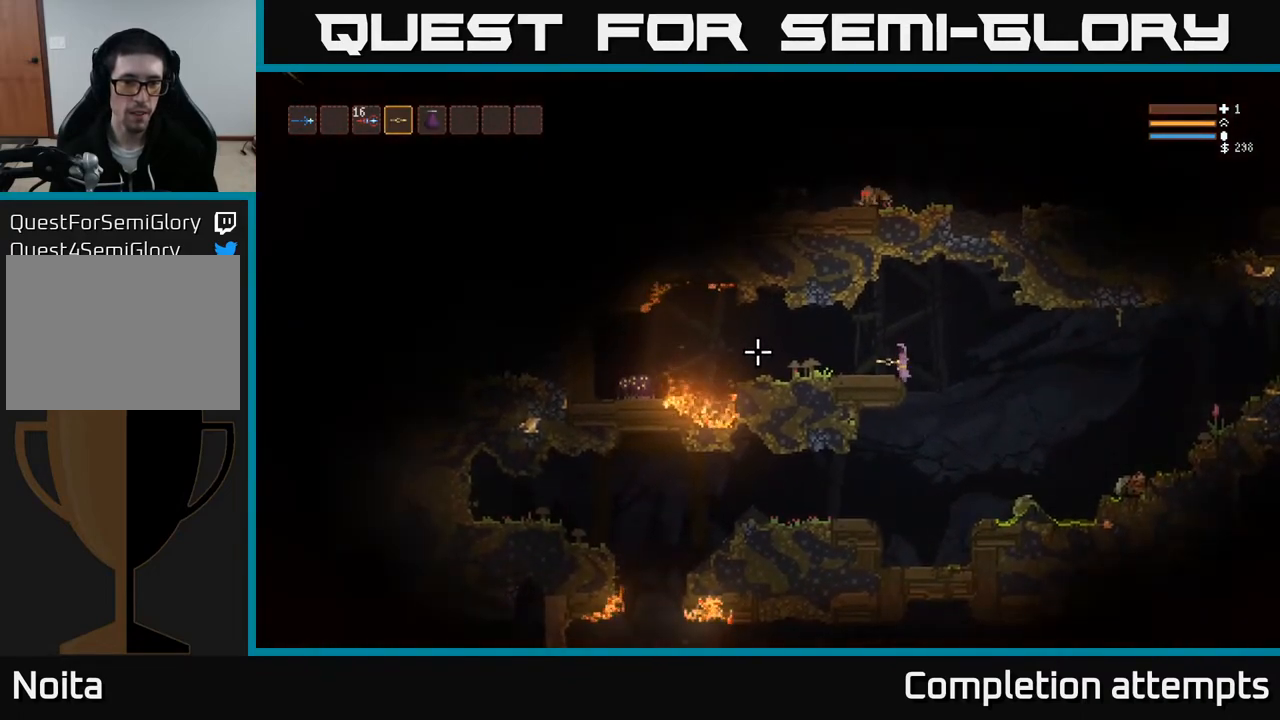
{"buttons": [], "left_stick": "center", "right_stick": "left", "events": []}
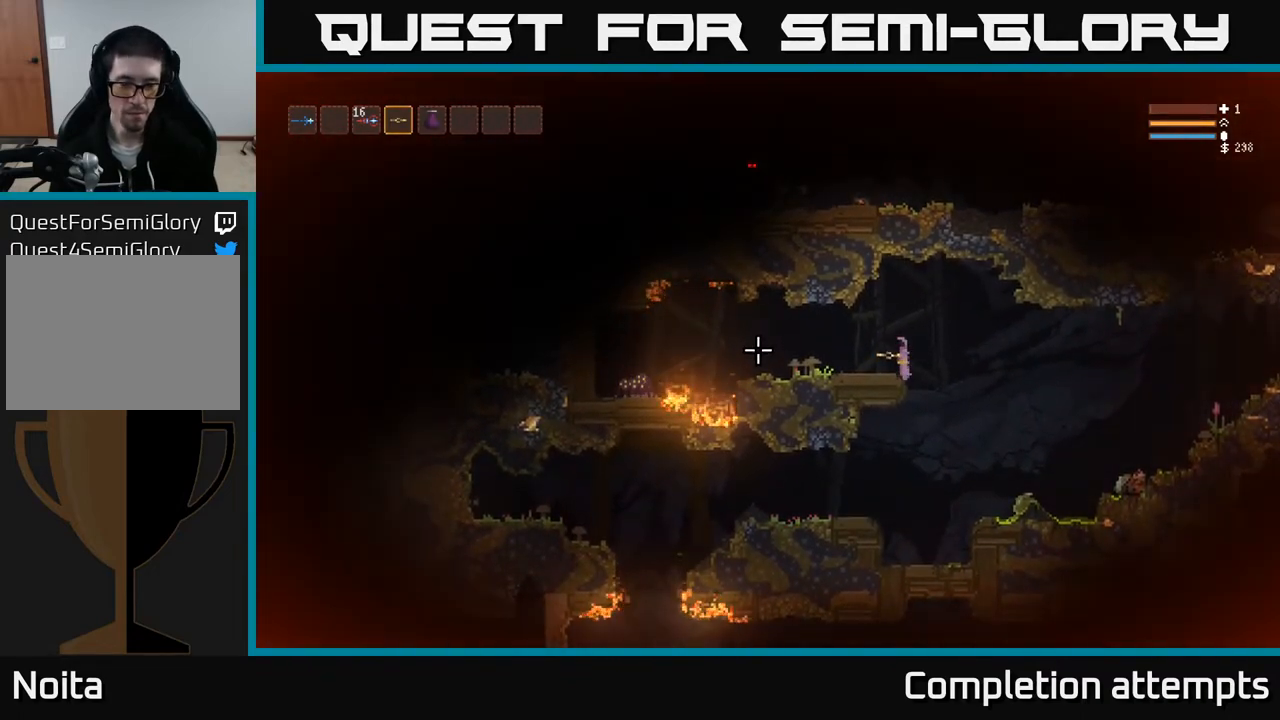
{"buttons": [], "left_stick": "center", "right_stick": "left", "events": []}
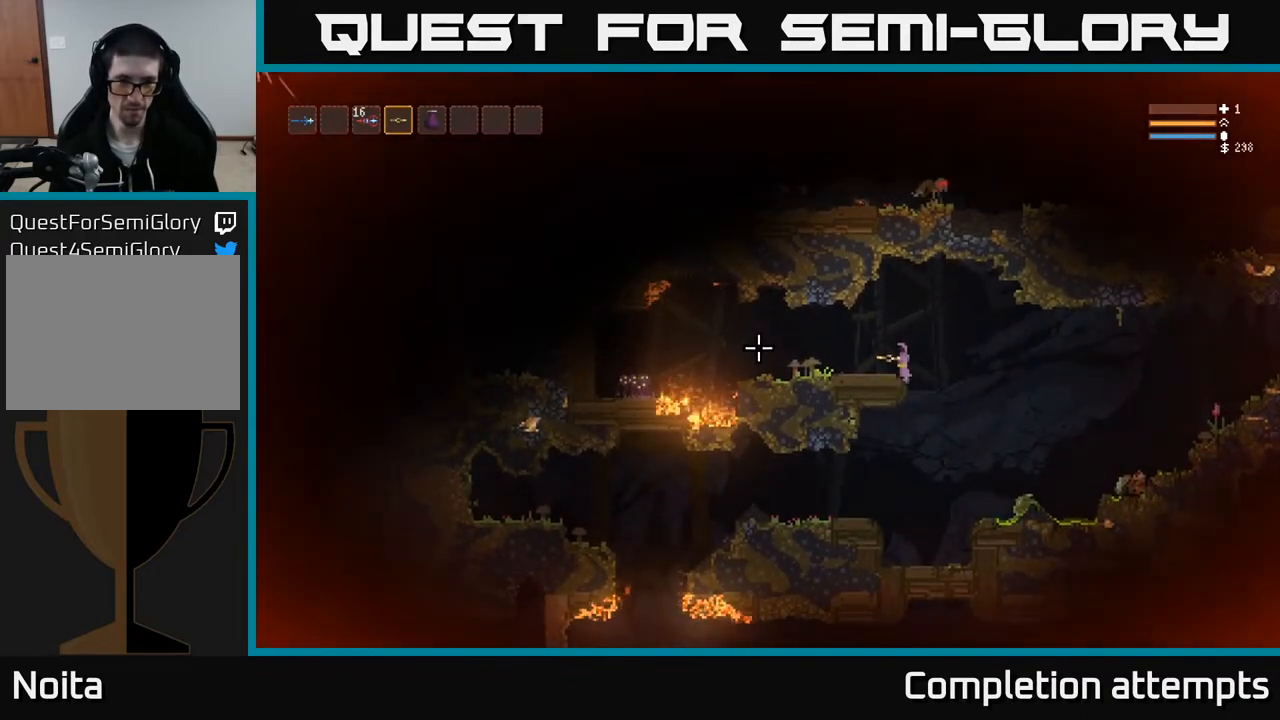
{"buttons": [], "left_stick": "center", "right_stick": "left", "events": []}
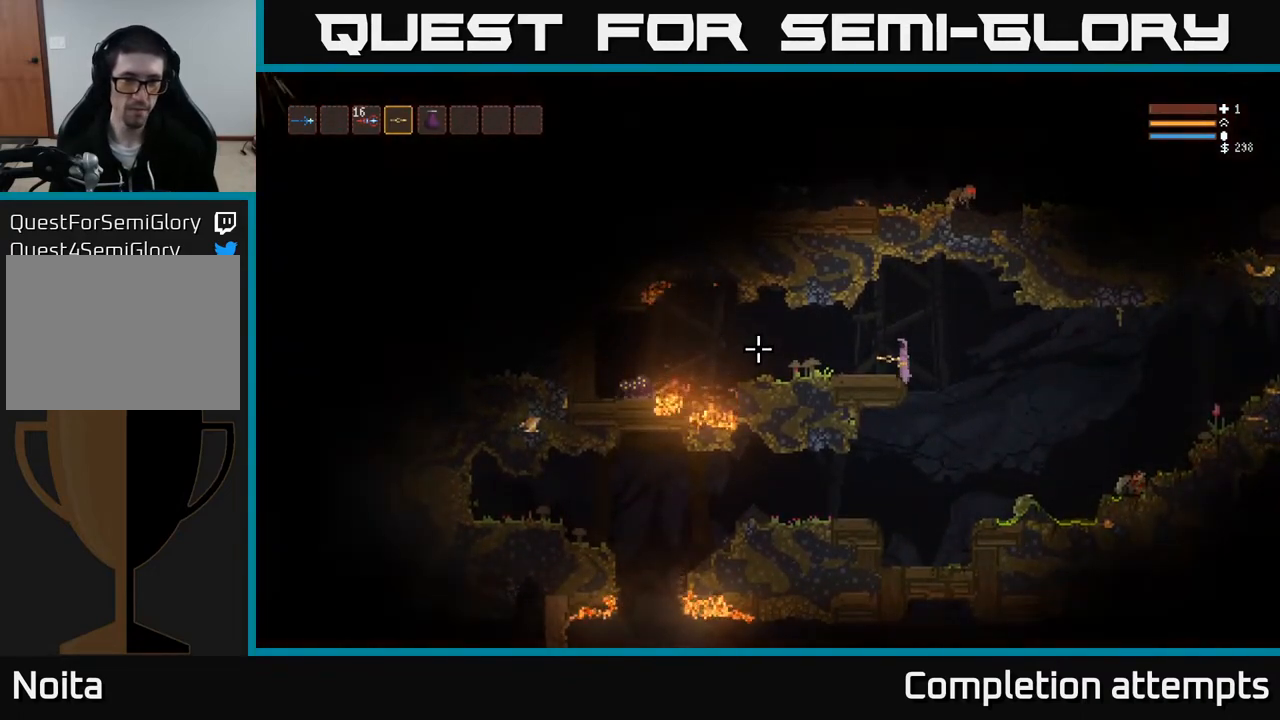
{"buttons": [], "left_stick": "center", "right_stick": "left", "events": []}
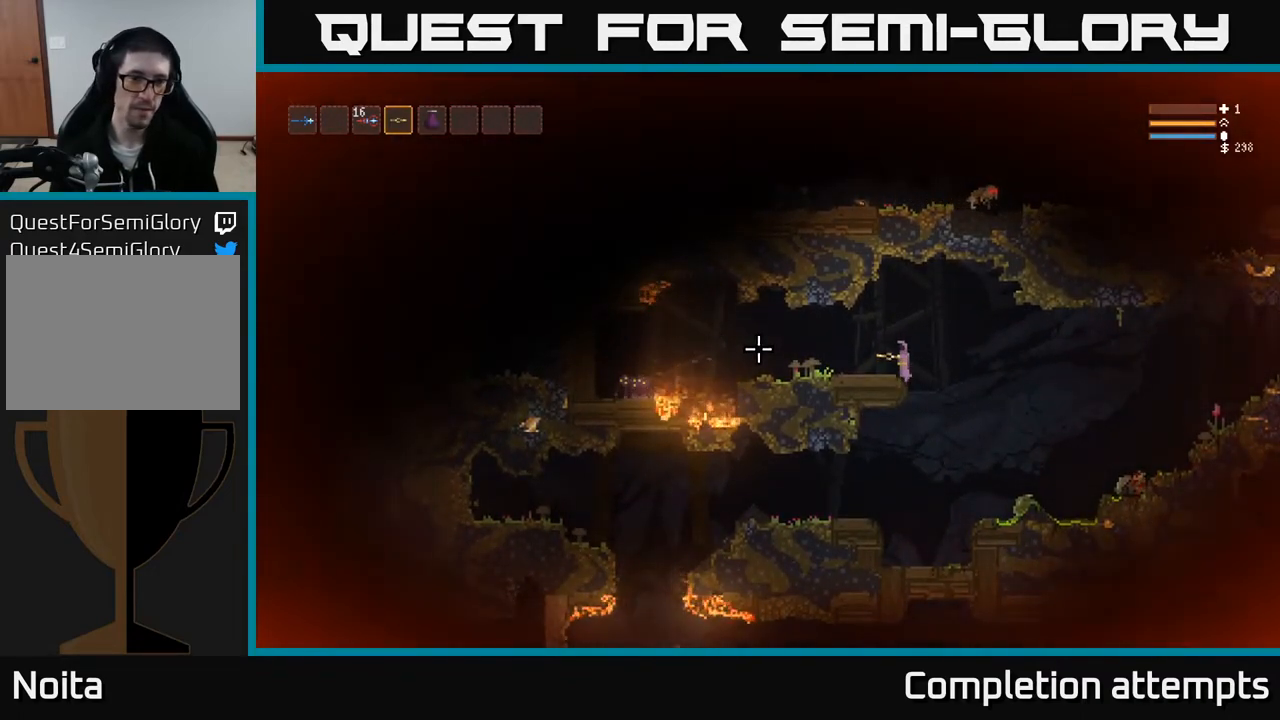
{"buttons": [], "left_stick": "center", "right_stick": "left", "events": []}
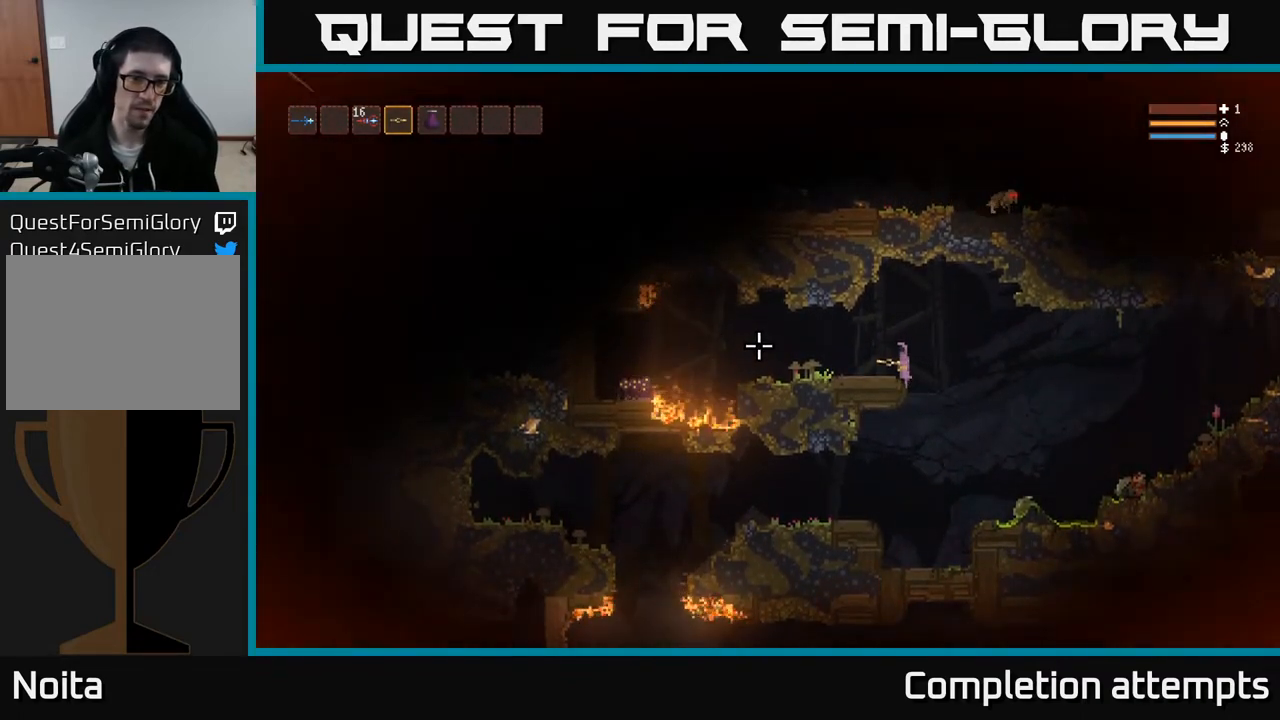
{"buttons": [], "left_stick": "center", "right_stick": "left", "events": []}
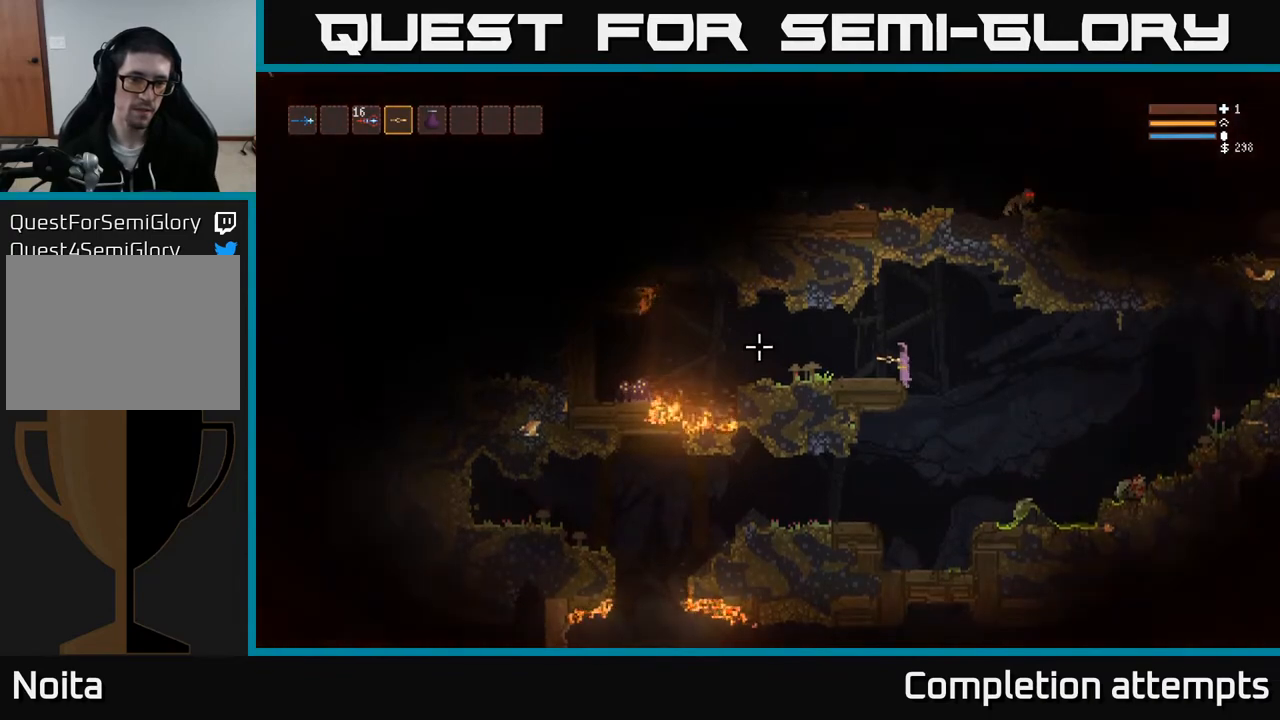
{"buttons": [], "left_stick": "center", "right_stick": "left", "events": []}
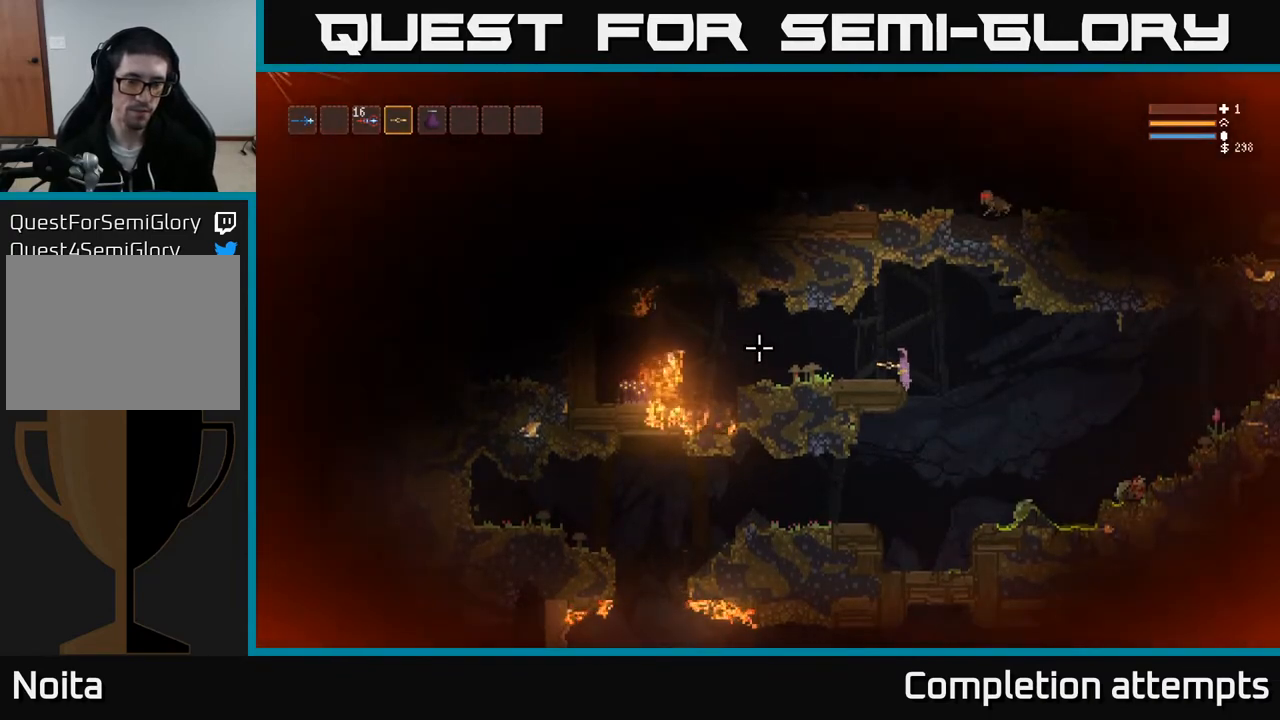
{"buttons": [], "left_stick": "center", "right_stick": "left", "events": []}